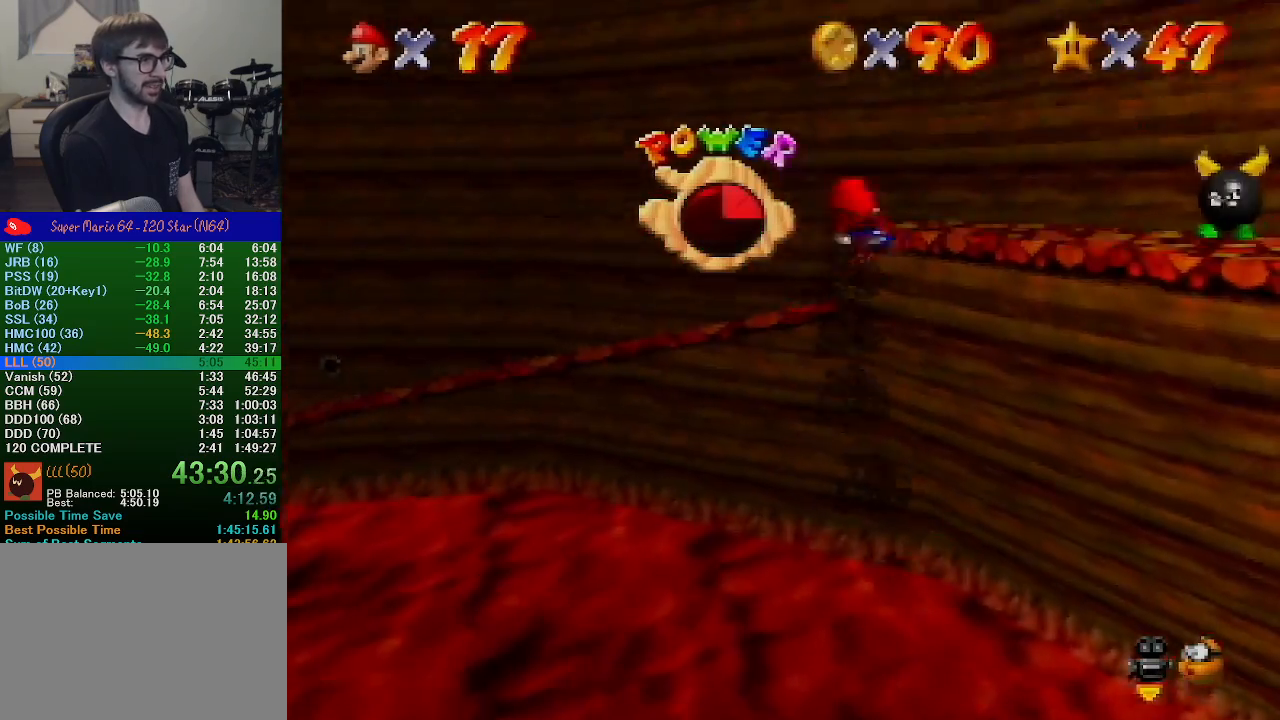
Gameplay with a controller (Nintendo layout); each line is a JSON object with the inputs held at the frame after it. "events" lists button and stick changes between this image and that frame as [ms after this image, input, new state], when the widget could be followed in between. Not read: L1 L3 R1 R3.
{"buttons": [], "left_stick": "up-right", "events": [[367, "C_LEFT", "down"], [467, "C_LEFT", "up"]]}
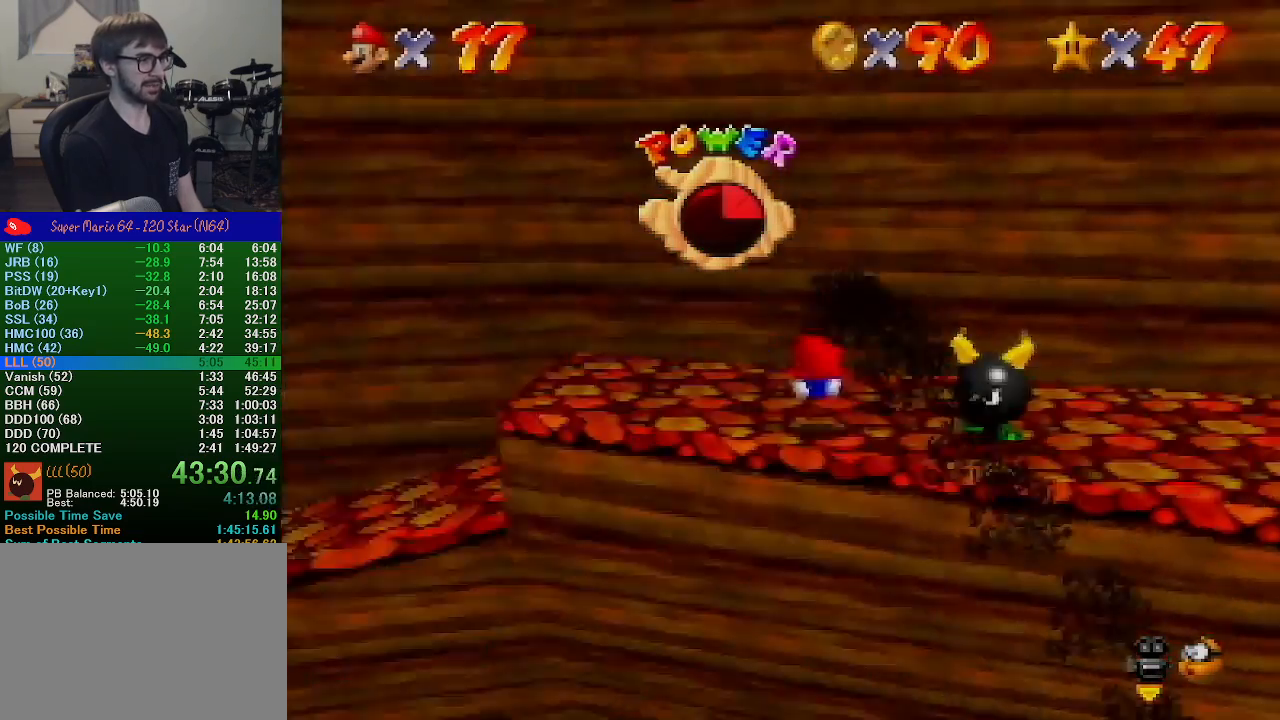
{"buttons": [], "left_stick": "up-right", "events": [[67, "C_LEFT", "down"], [100, "C_LEFT", "up"], [233, "C_LEFT", "down"], [300, "C_LEFT", "up"], [300, "left_stick", "right"], [433, "left_stick", "up-right"]]}
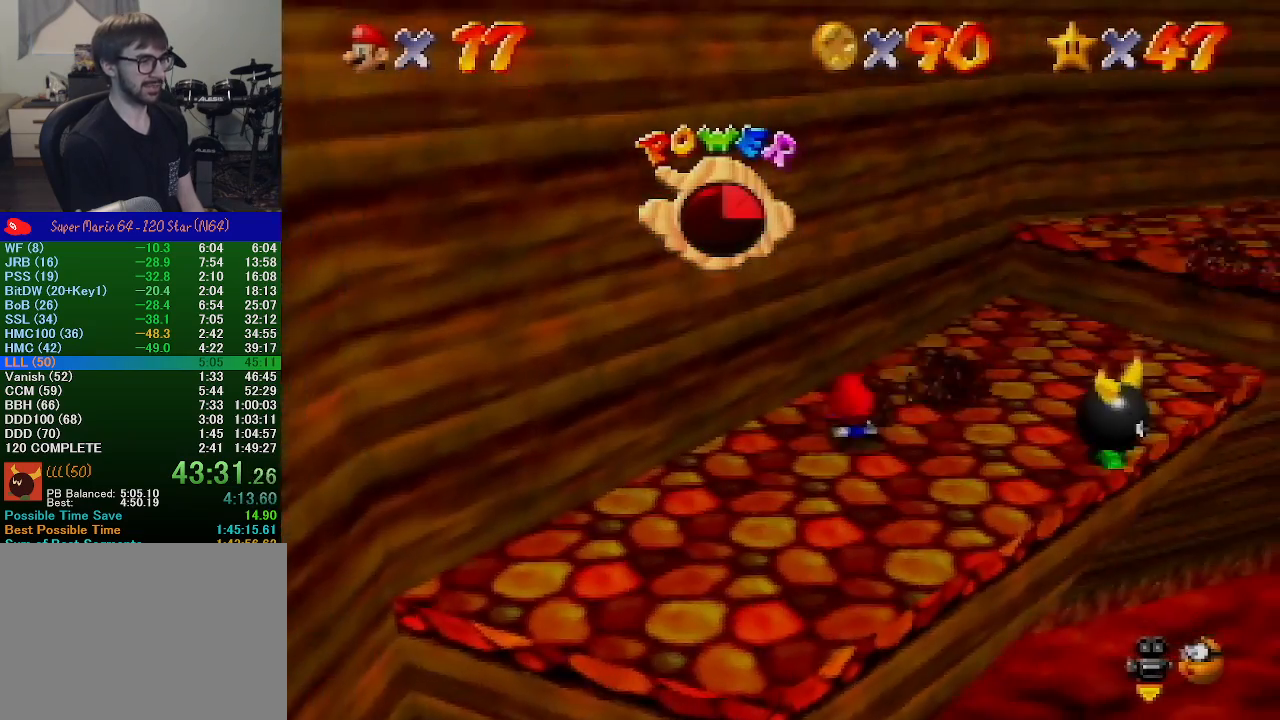
{"buttons": [], "left_stick": "up", "events": [[300, "C_LEFT", "down"], [333, "left_stick", "up"], [400, "C_LEFT", "up"]]}
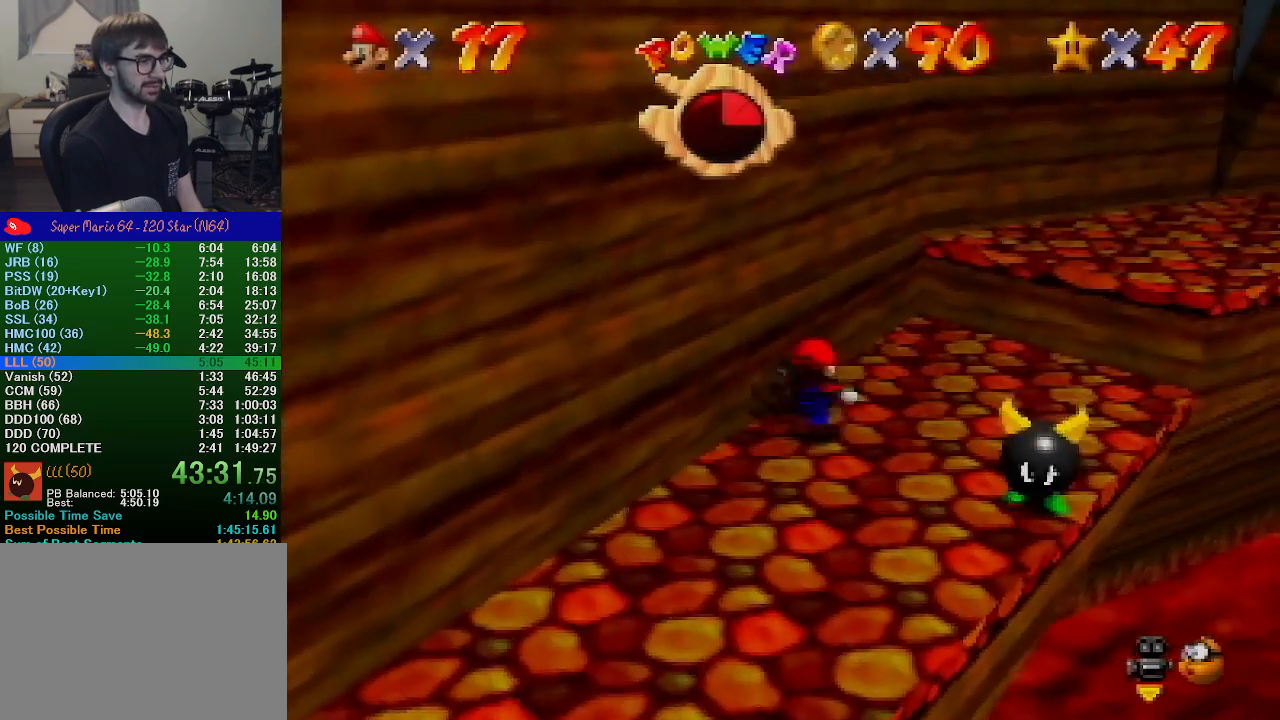
{"buttons": ["A"], "left_stick": "up-right", "events": [[133, "left_stick", "up-right"], [467, "A", "down"]]}
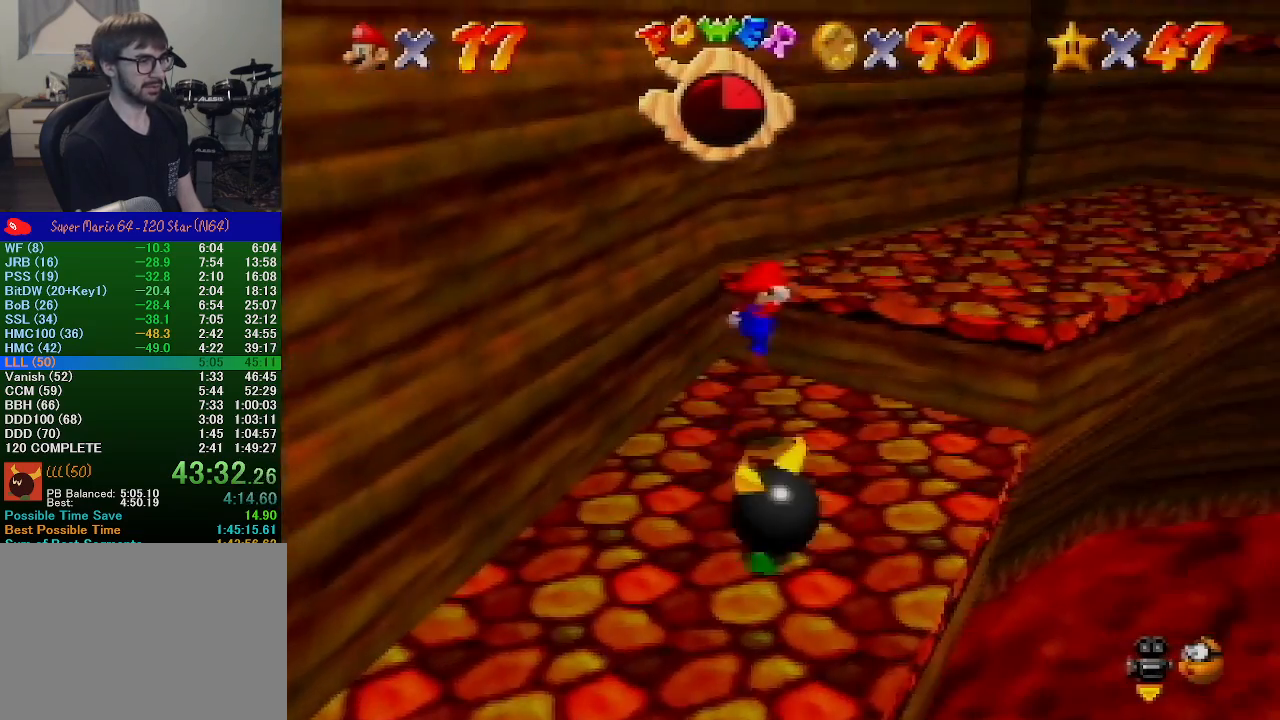
{"buttons": ["A"], "left_stick": "center", "events": [[67, "A", "up"], [133, "left_stick", "down-right"], [400, "left_stick", "center"], [500, "A", "down"]]}
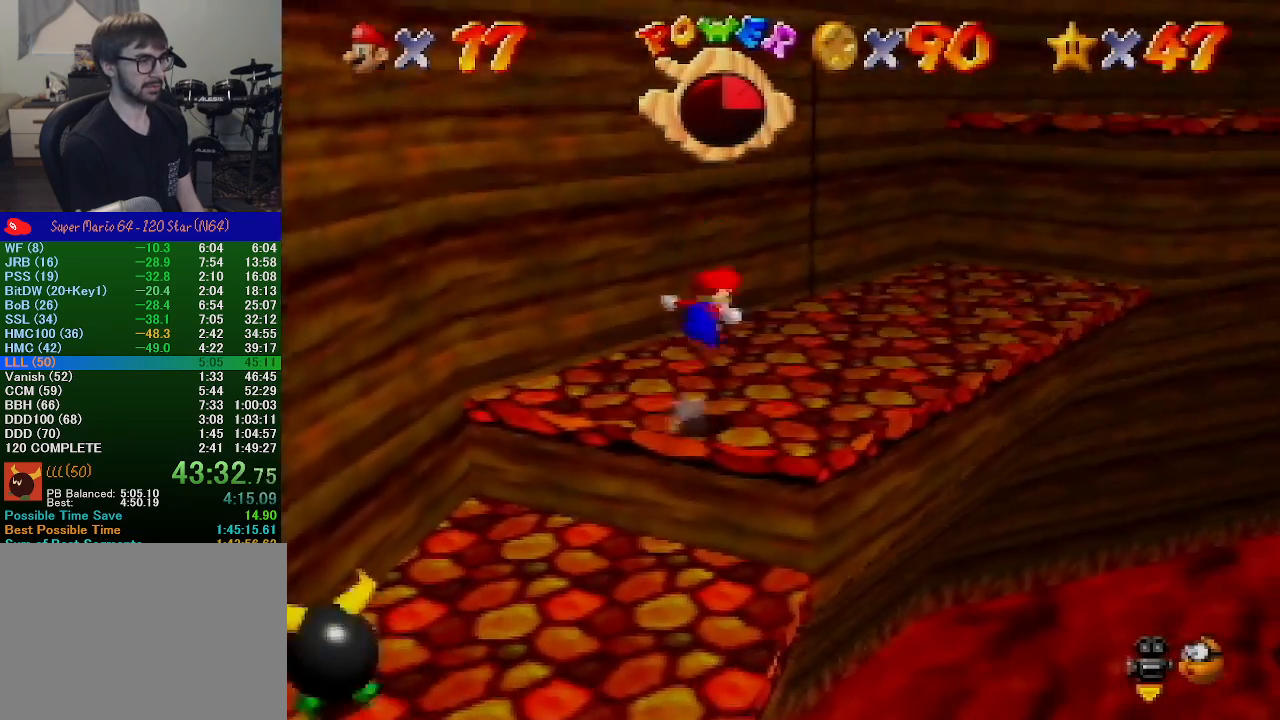
{"buttons": [], "left_stick": "up-right", "events": [[67, "A", "up"], [67, "left_stick", "up-right"]]}
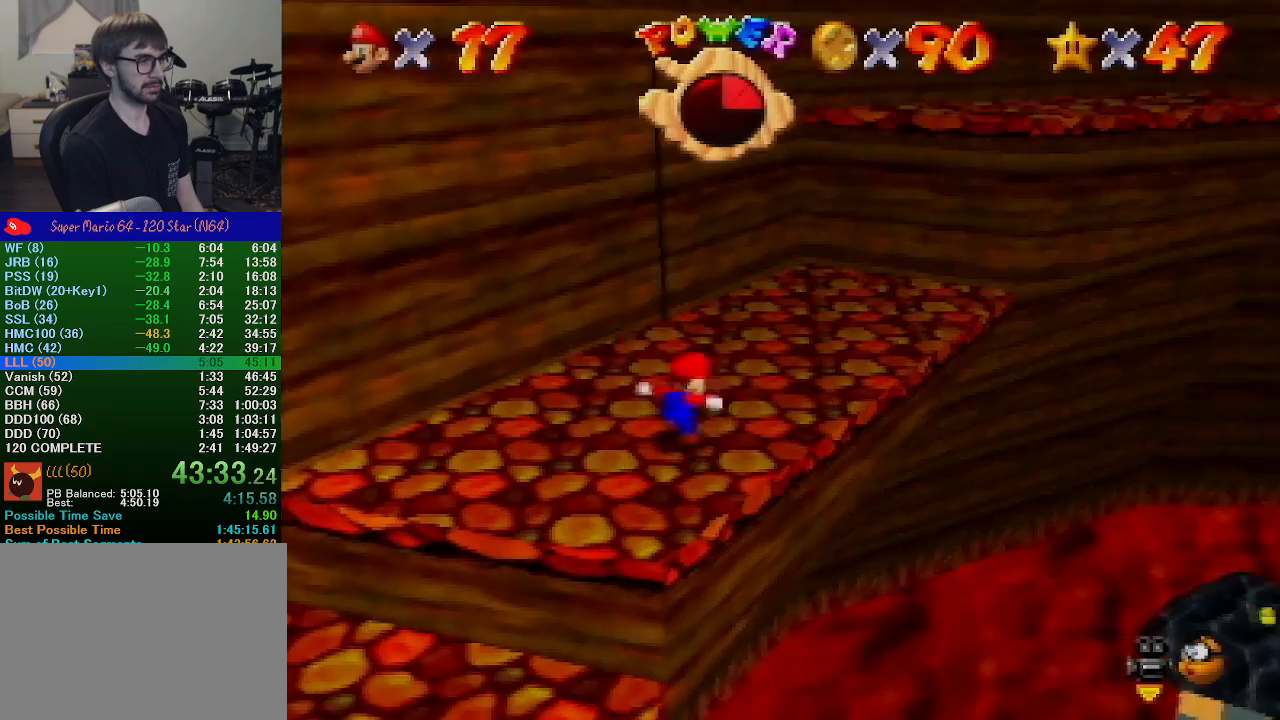
{"buttons": ["A", "B"], "left_stick": "up-right", "events": [[67, "A", "down"], [200, "B", "down"]]}
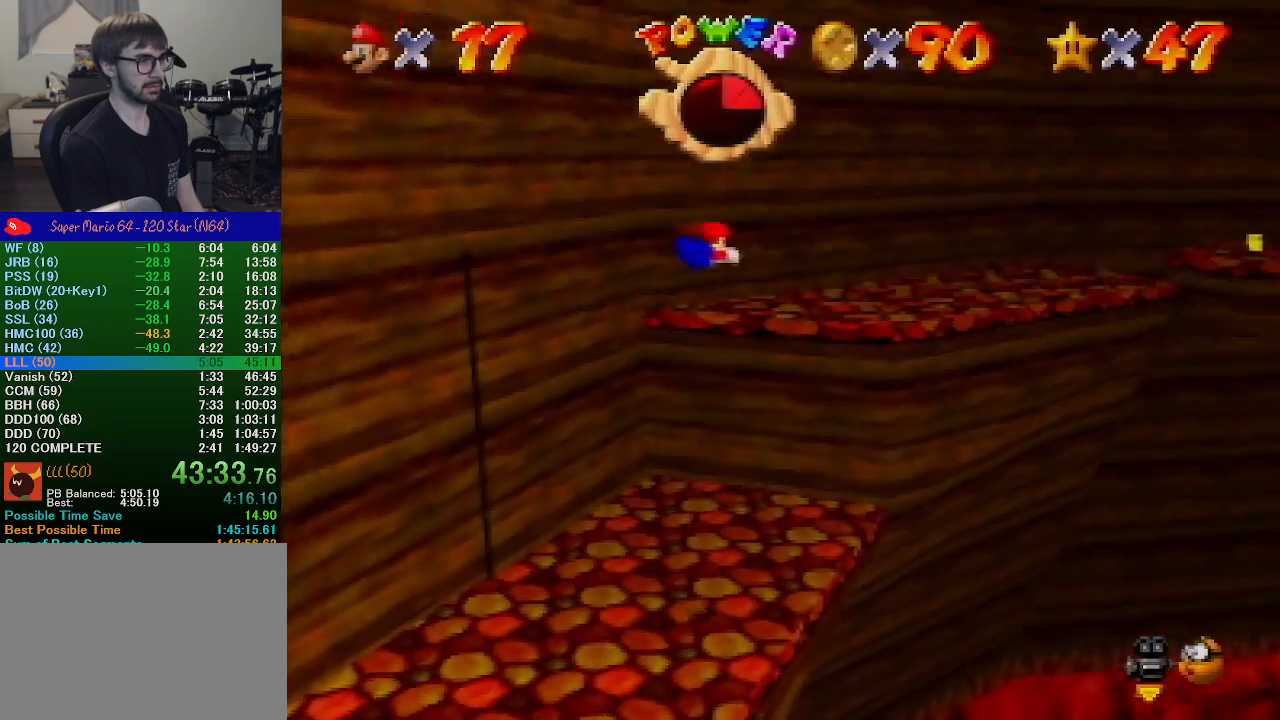
{"buttons": [], "left_stick": "up", "events": [[67, "left_stick", "up"], [233, "Z", "down"], [367, "A", "up"], [367, "Z", "up"], [467, "B", "up"]]}
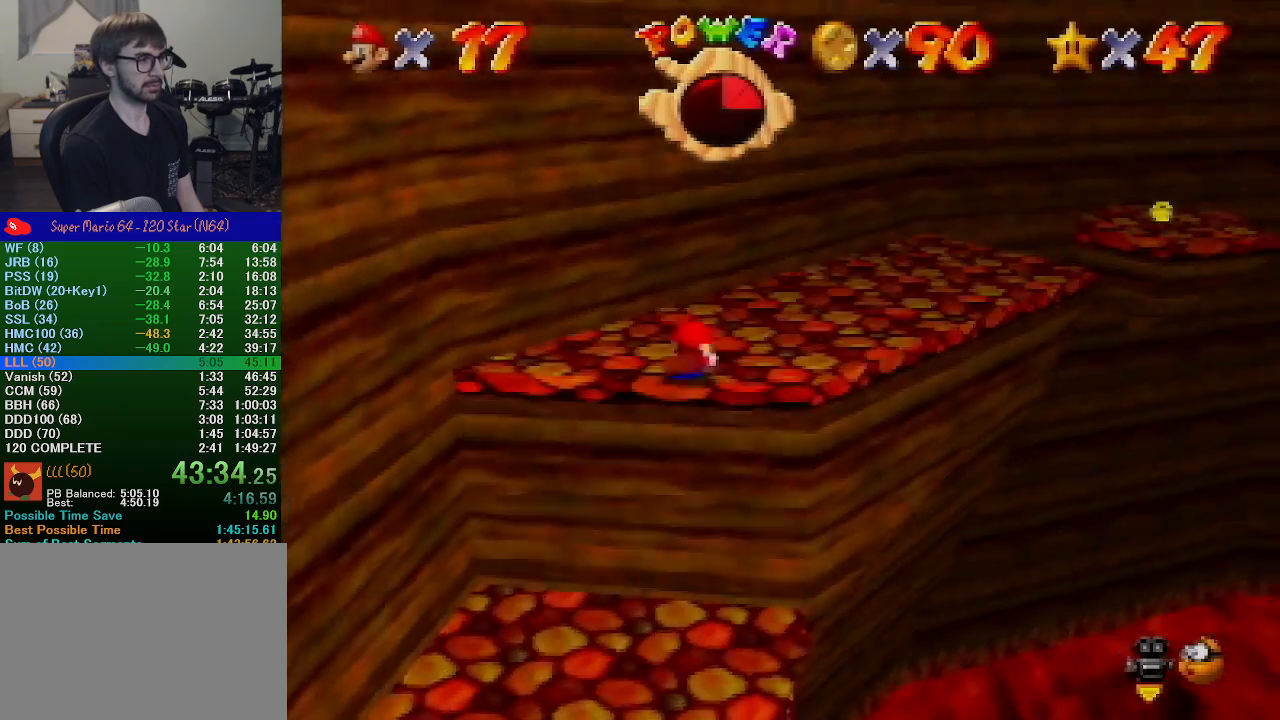
{"buttons": [], "left_stick": "up-right", "events": [[33, "left_stick", "up-right"], [133, "B", "down"], [167, "A", "down"], [200, "B", "up"], [400, "A", "up"]]}
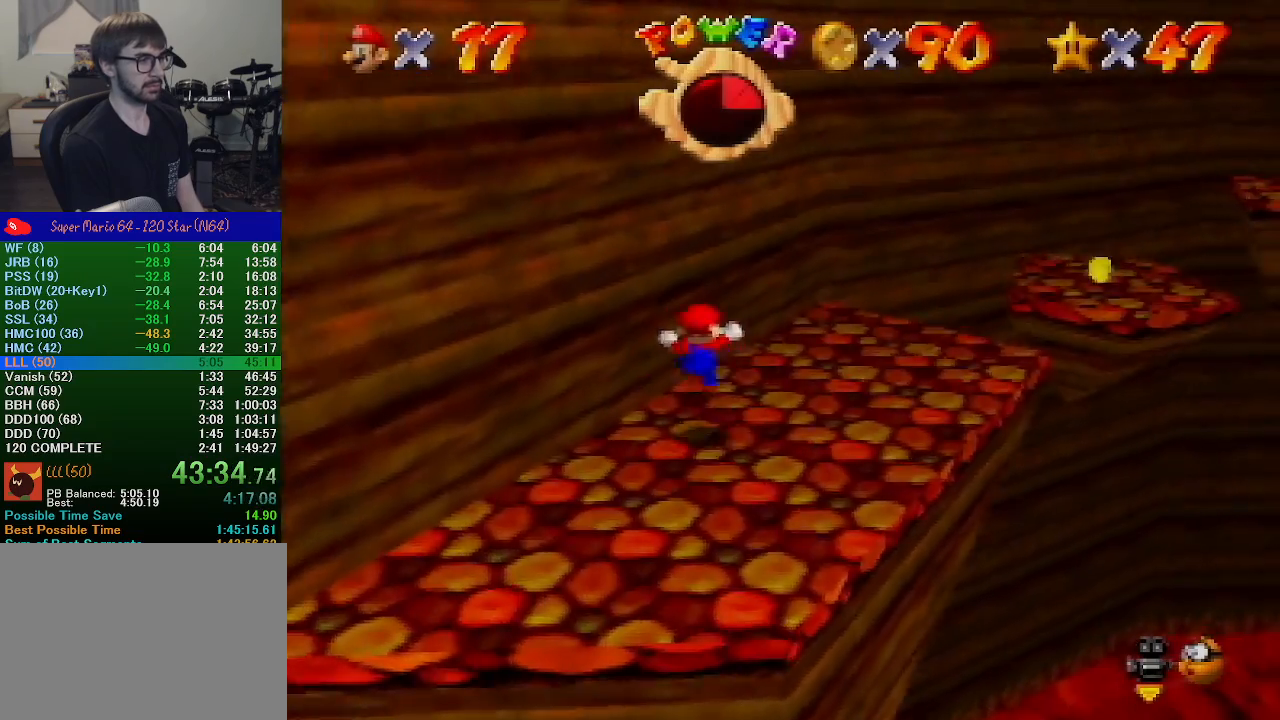
{"buttons": [], "left_stick": "up-right", "events": []}
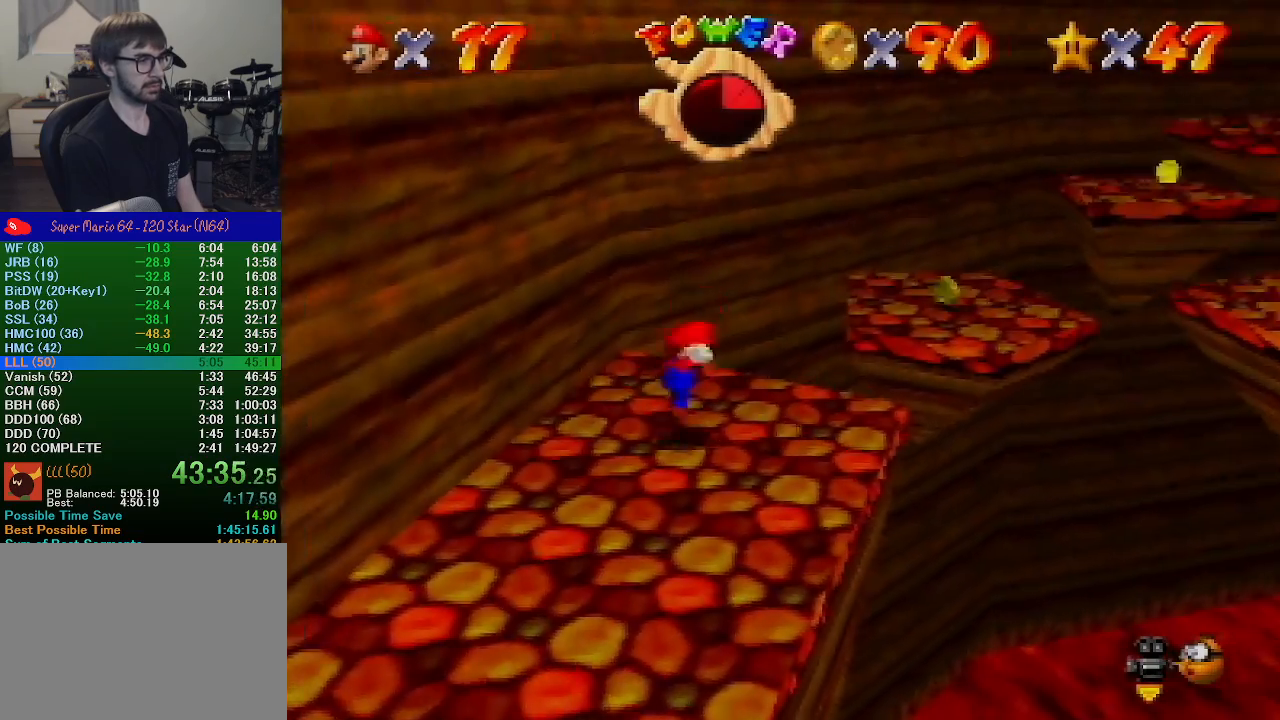
{"buttons": [], "left_stick": "up-right", "events": [[33, "A", "down"], [267, "A", "up"], [433, "left_stick", "center"], [500, "left_stick", "up-right"]]}
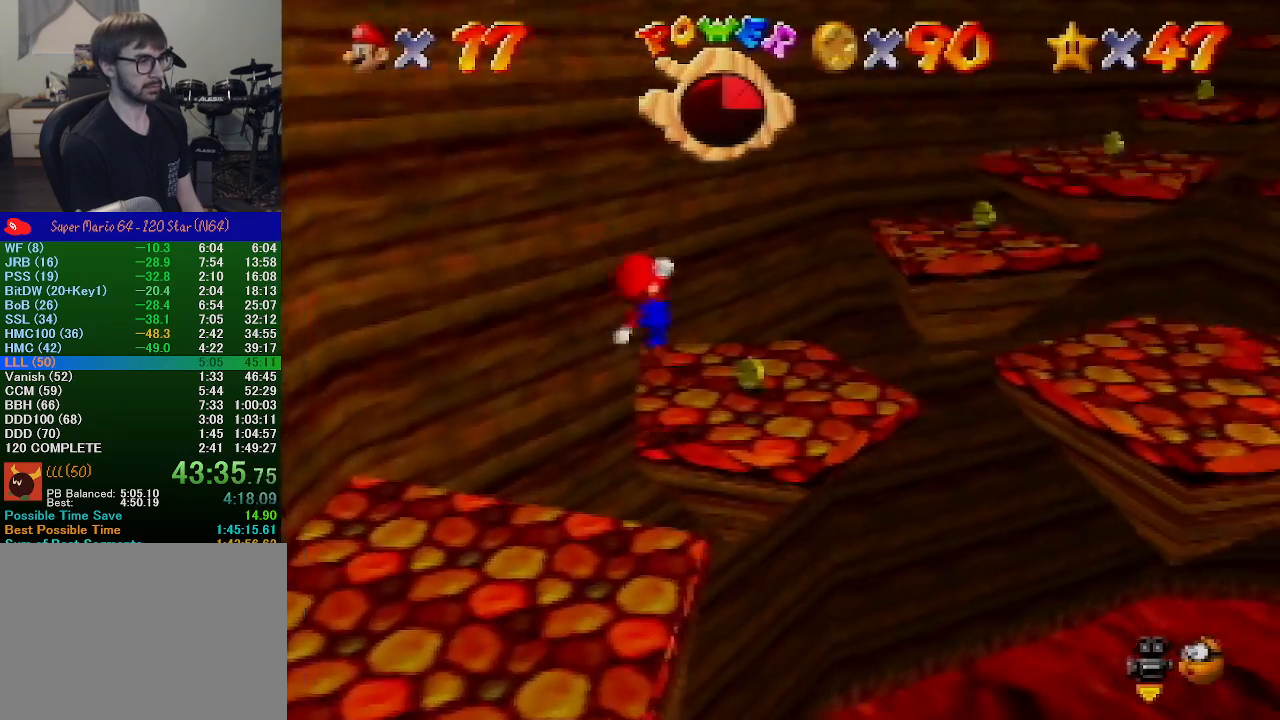
{"buttons": [], "left_stick": "up-right", "events": [[333, "A", "down"], [467, "A", "up"]]}
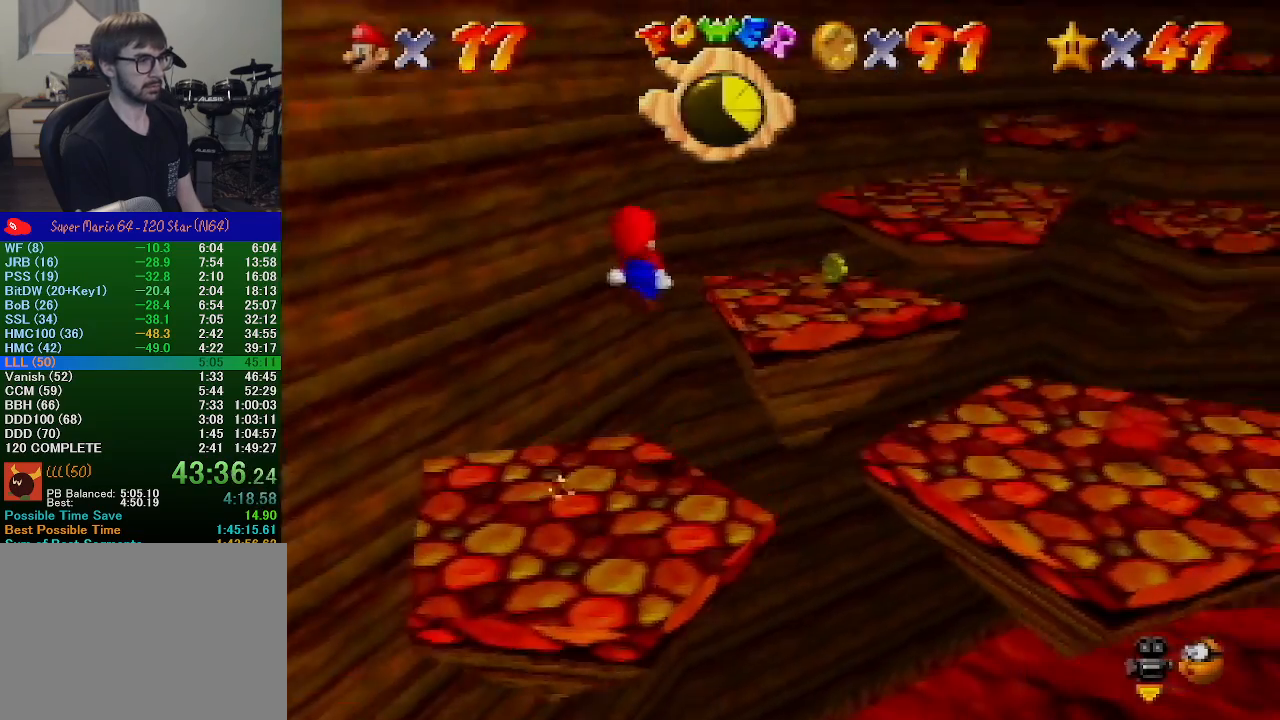
{"buttons": ["A"], "left_stick": "right", "events": [[167, "B", "down"], [233, "left_stick", "right"], [267, "B", "up"], [333, "B", "down"], [367, "A", "down"], [400, "B", "up"]]}
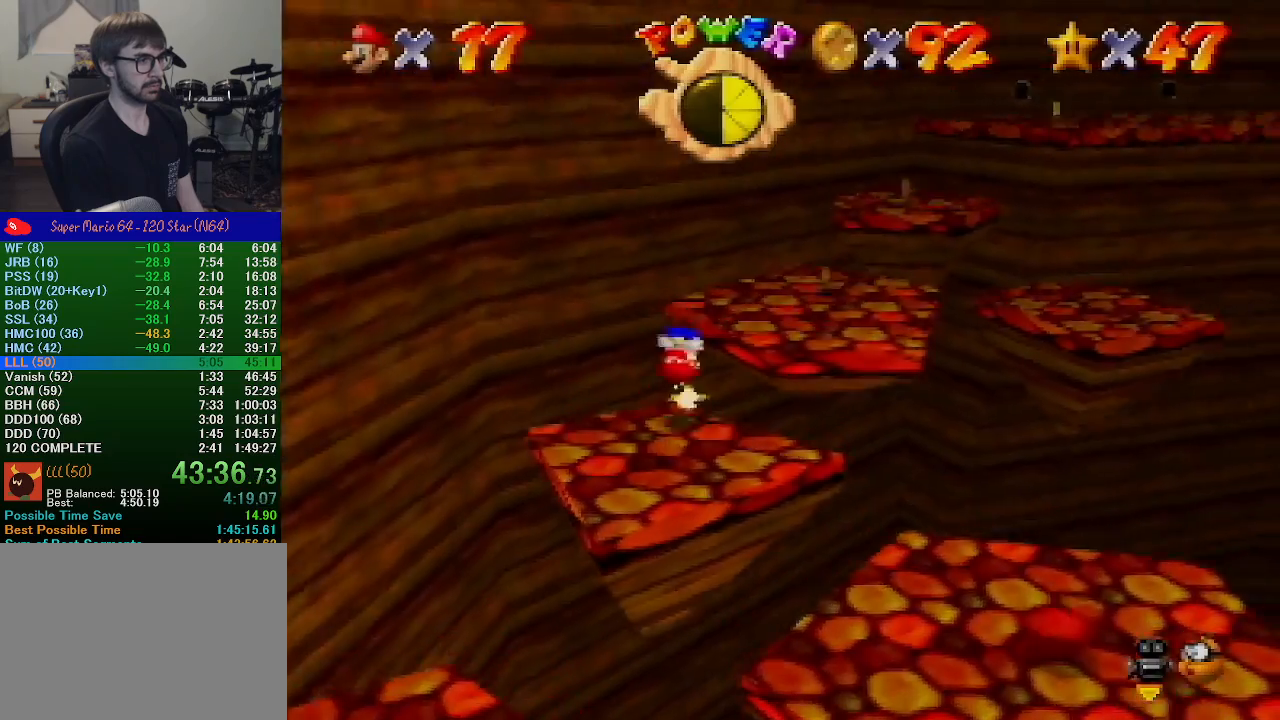
{"buttons": [], "left_stick": "up-right", "events": [[33, "A", "up"], [33, "left_stick", "up-right"]]}
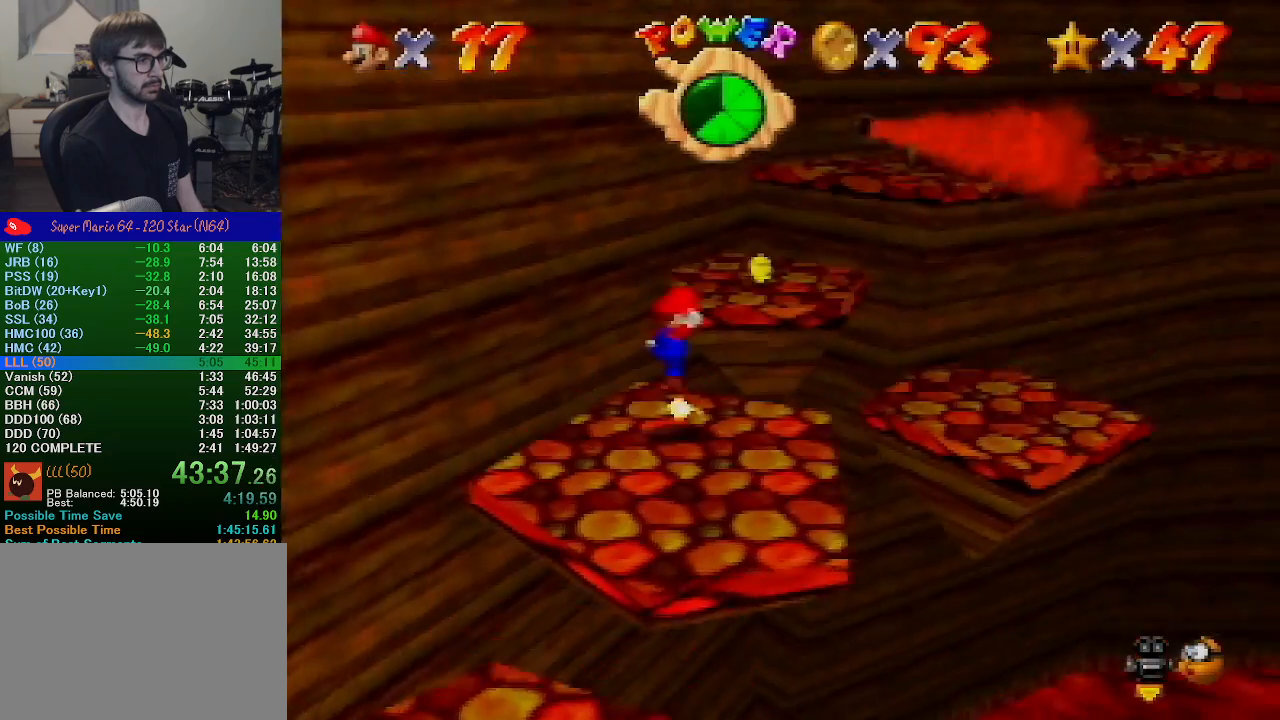
{"buttons": [], "left_stick": "up", "events": [[33, "A", "down"], [67, "left_stick", "up"], [133, "A", "up"], [233, "left_stick", "up-left"], [500, "left_stick", "up"]]}
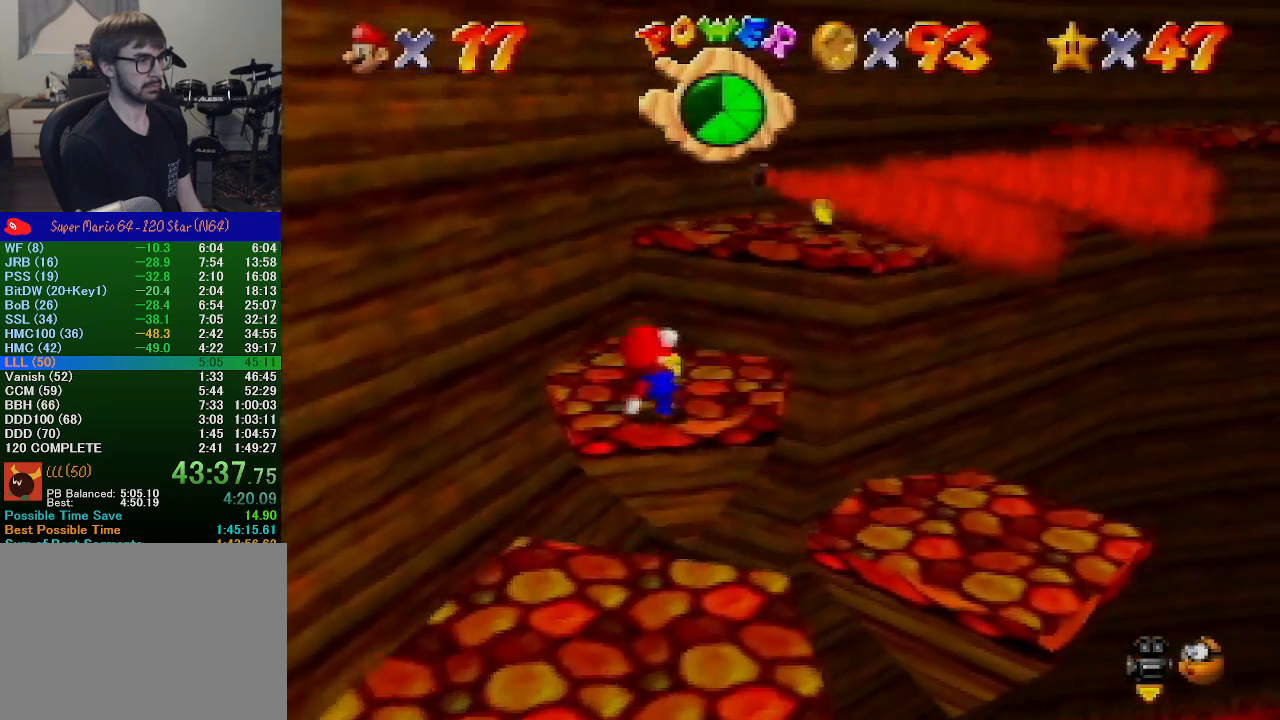
{"buttons": [], "left_stick": "up", "events": [[100, "A", "down"], [200, "A", "up"], [367, "B", "down"], [500, "B", "up"]]}
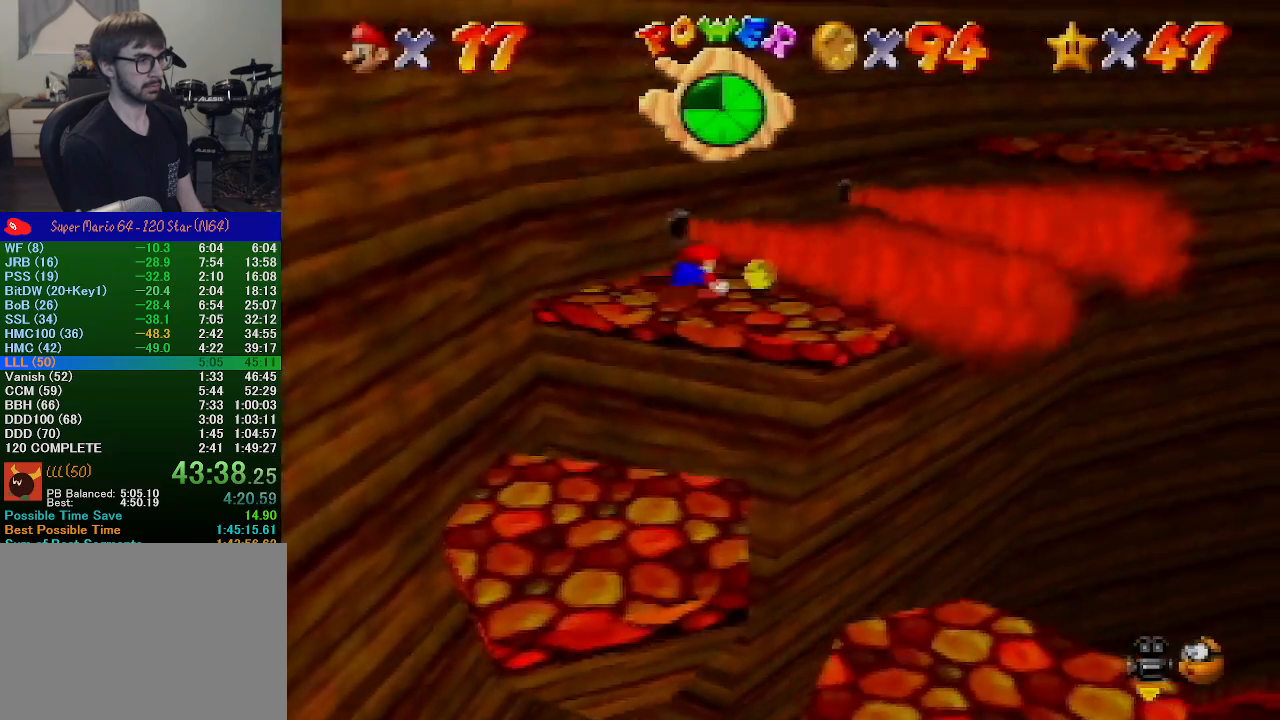
{"buttons": [], "left_stick": "up-right", "events": [[100, "left_stick", "down"], [133, "B", "down"], [167, "A", "down"], [167, "B", "up"], [300, "A", "up"], [367, "left_stick", "center"], [433, "left_stick", "up-right"]]}
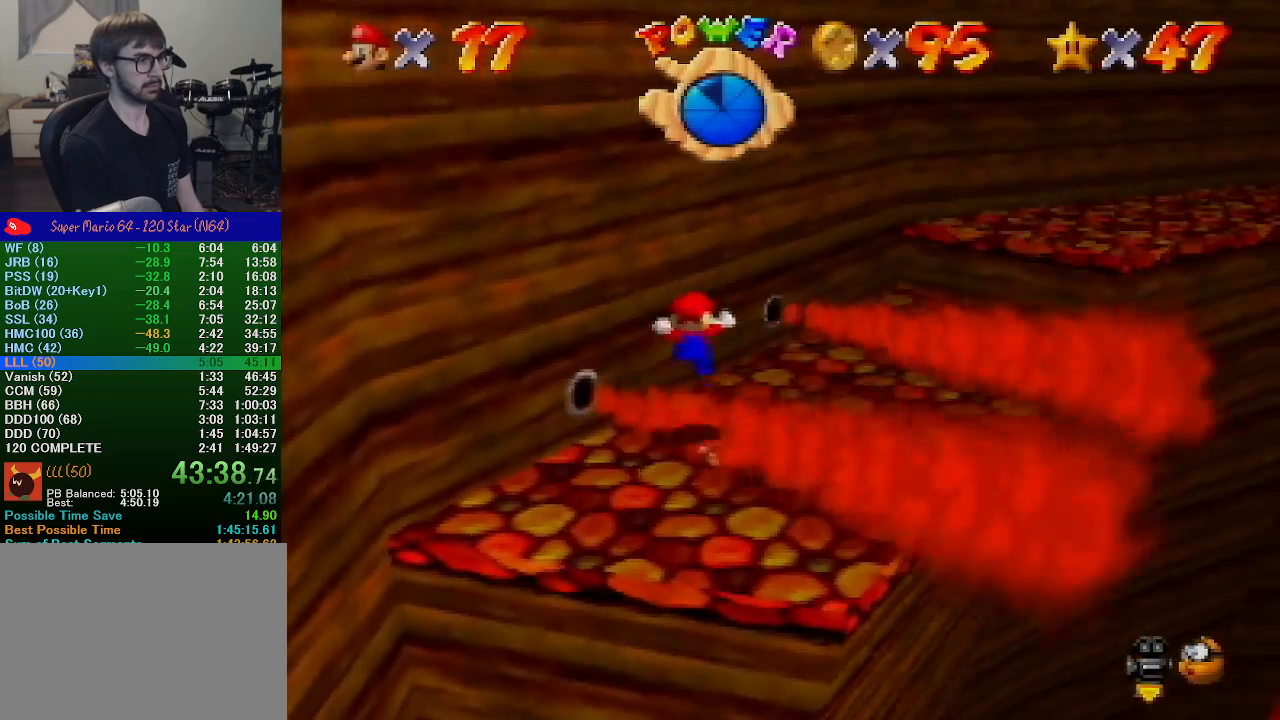
{"buttons": ["A", "B"], "left_stick": "up-right", "events": [[400, "A", "down"], [500, "B", "down"]]}
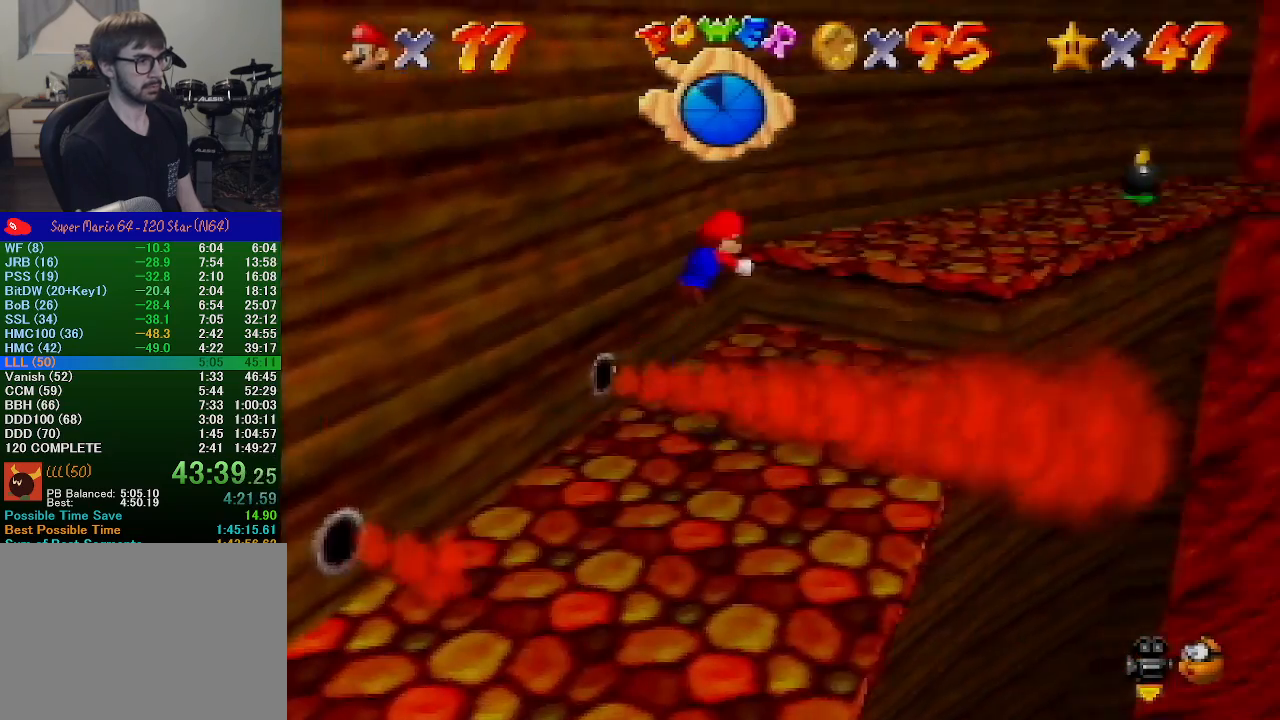
{"buttons": [], "left_stick": "left", "events": [[100, "A", "up"], [100, "B", "up"], [100, "left_stick", "up"], [267, "left_stick", "up-left"], [400, "left_stick", "left"]]}
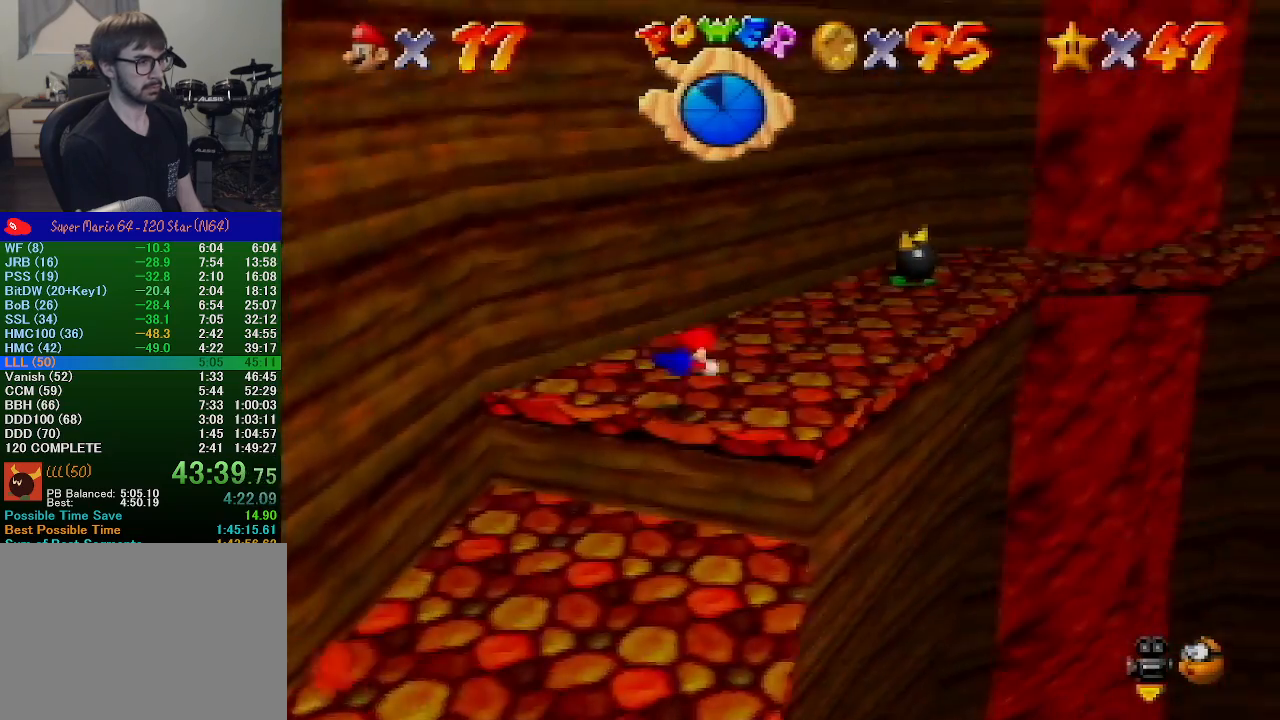
{"buttons": [], "left_stick": "up-right", "events": [[33, "left_stick", "down-left"], [100, "B", "down"], [167, "A", "down"], [167, "B", "up"], [233, "A", "up"], [233, "left_stick", "up-right"], [267, "A", "down"], [433, "A", "up"]]}
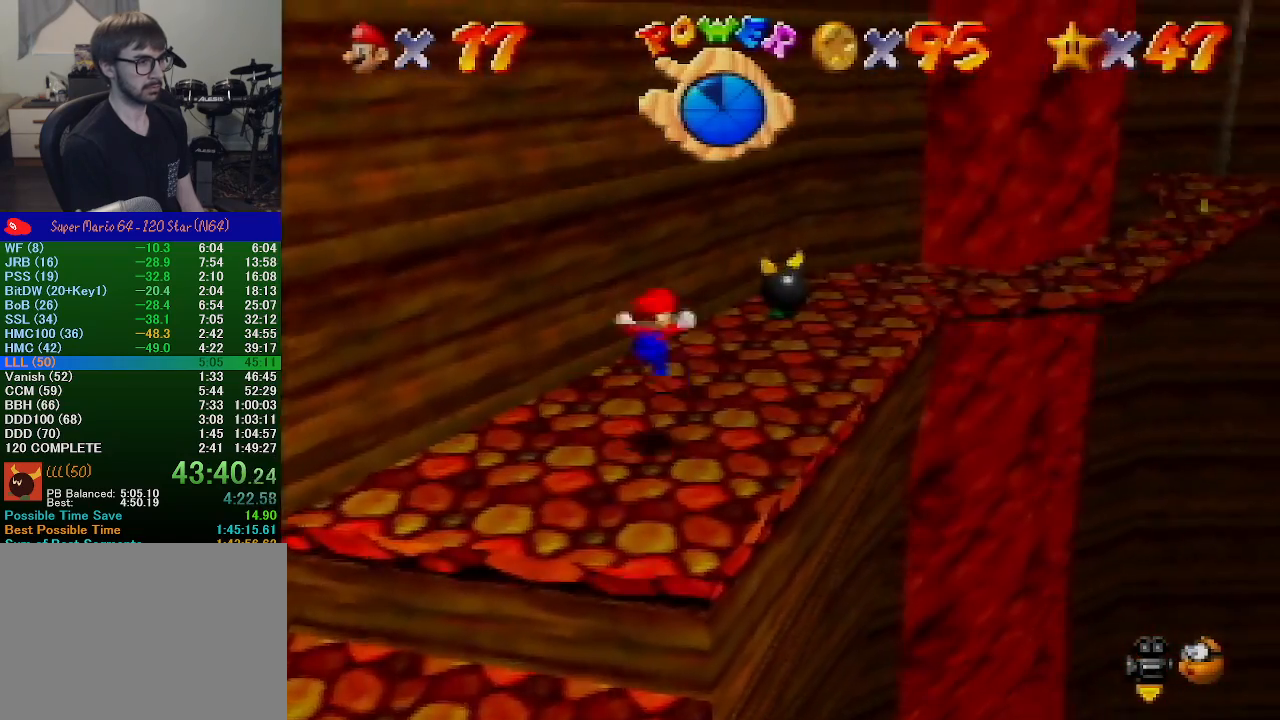
{"buttons": ["A"], "left_stick": "up-right", "events": [[400, "A", "down"]]}
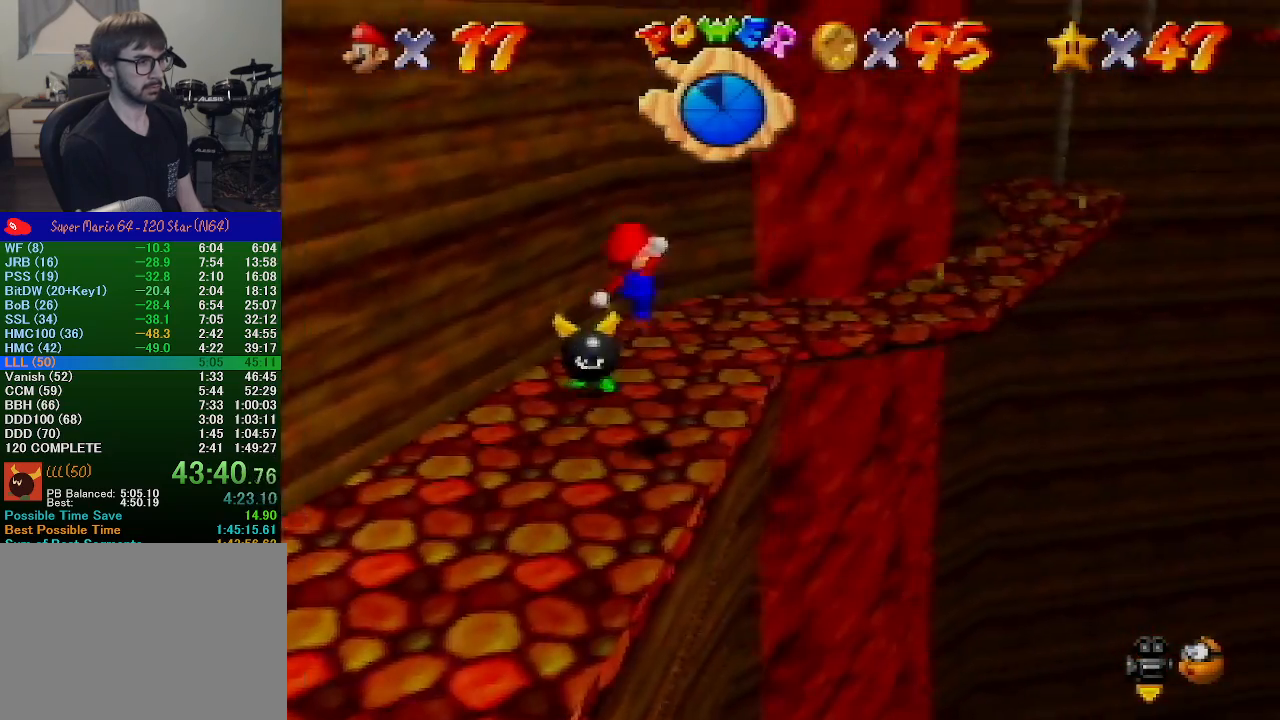
{"buttons": [], "left_stick": "up-right", "events": [[100, "B", "down"], [300, "A", "up"], [333, "B", "up"]]}
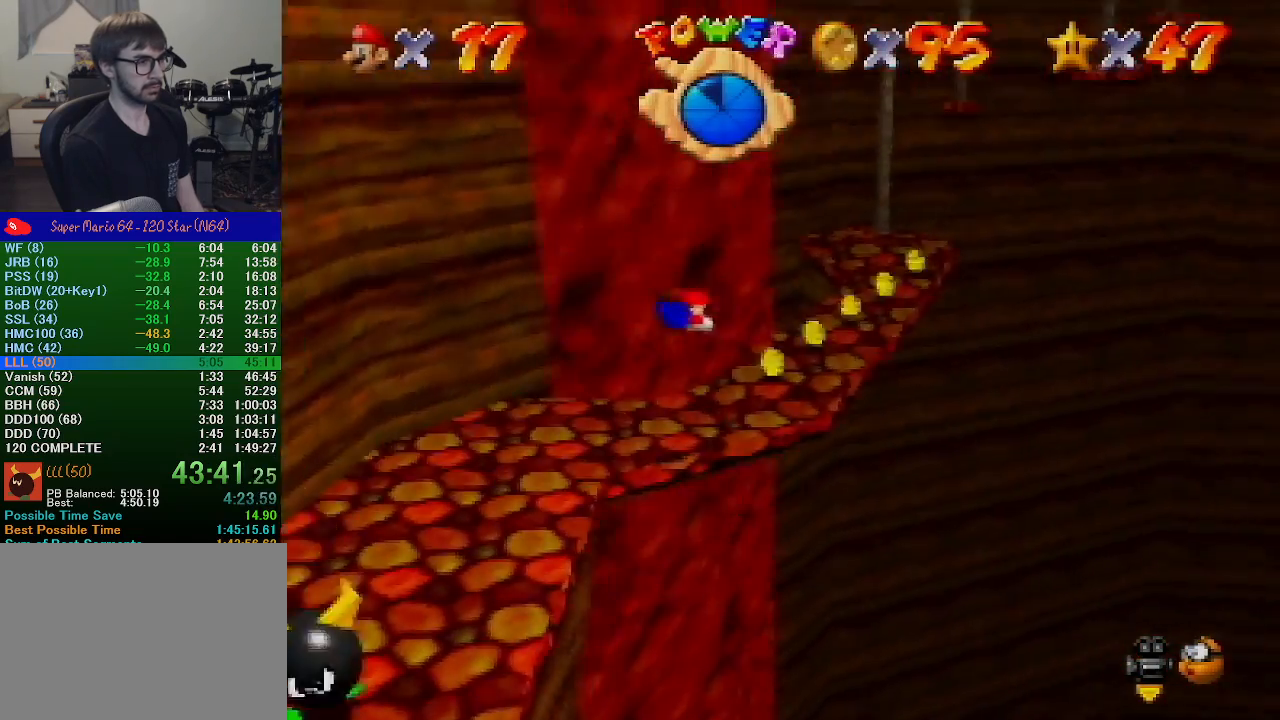
{"buttons": [], "left_stick": "up-right", "events": [[300, "B", "down"], [333, "A", "down"], [333, "B", "up"], [433, "A", "up"]]}
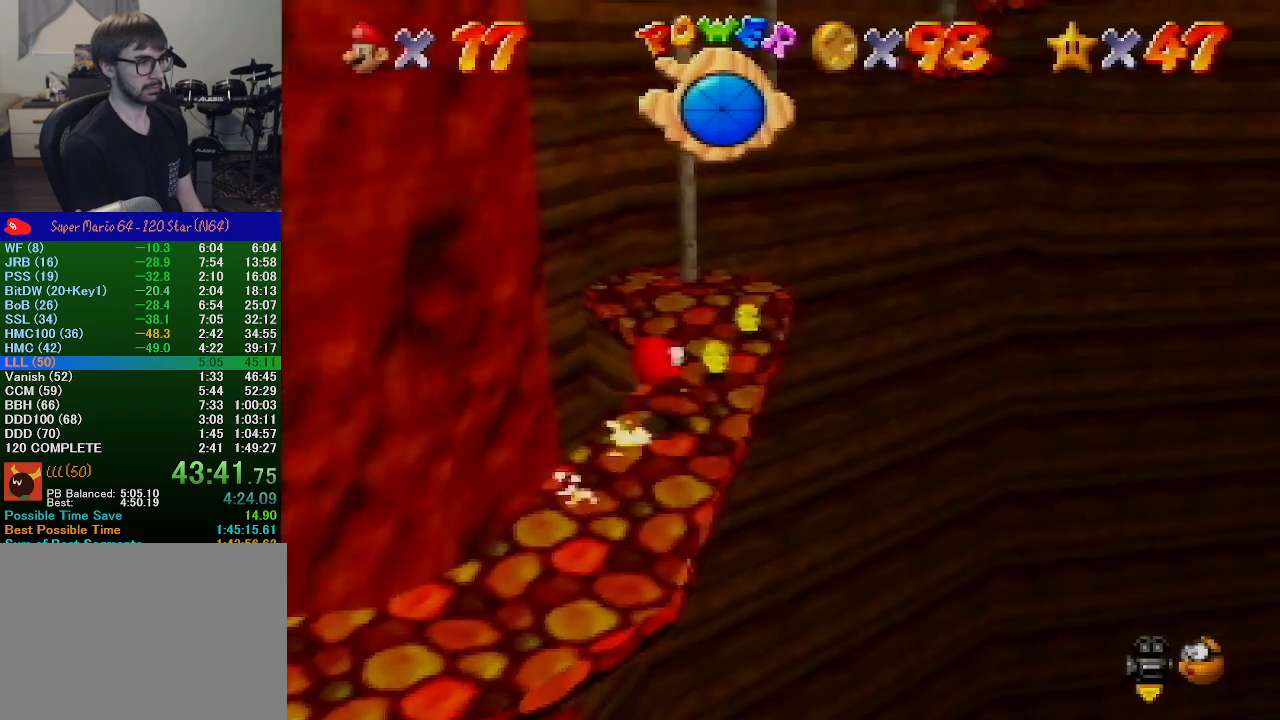
{"buttons": [], "left_stick": "center", "events": [[67, "left_stick", "up"], [300, "left_stick", "up-right"], [400, "left_stick", "center"]]}
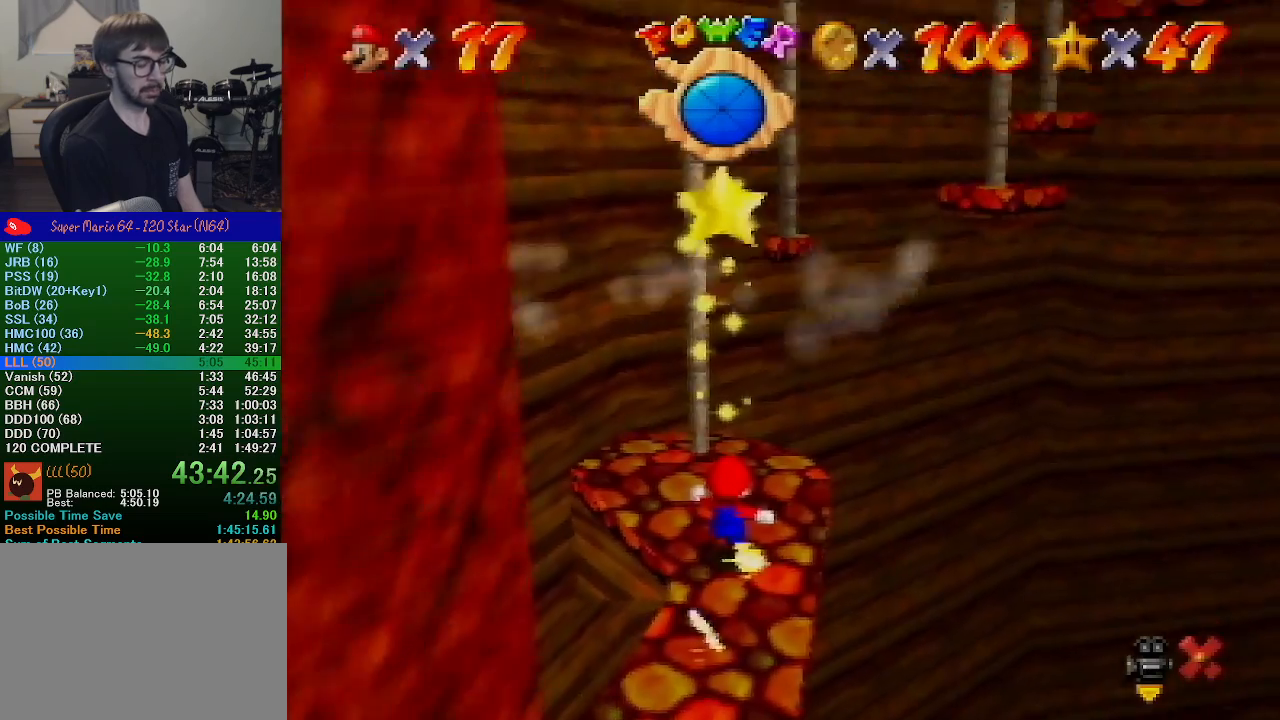
{"buttons": [], "left_stick": "center", "events": []}
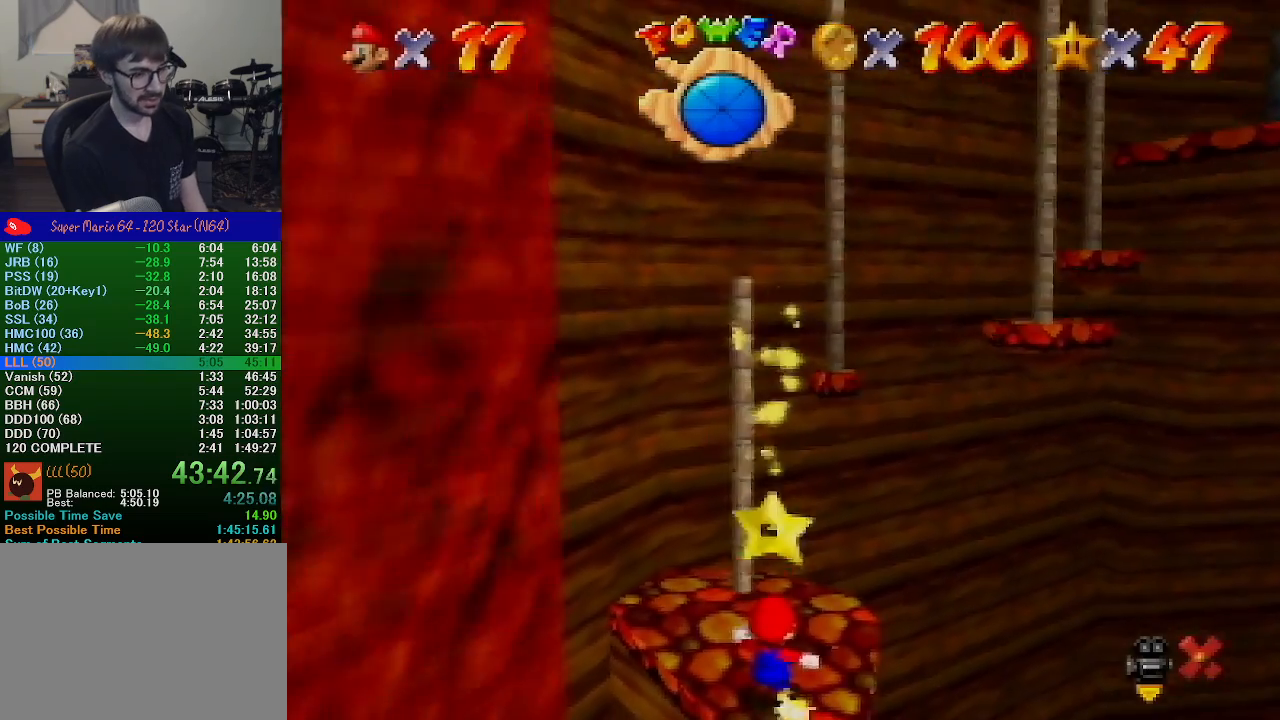
{"buttons": [], "left_stick": "center", "events": []}
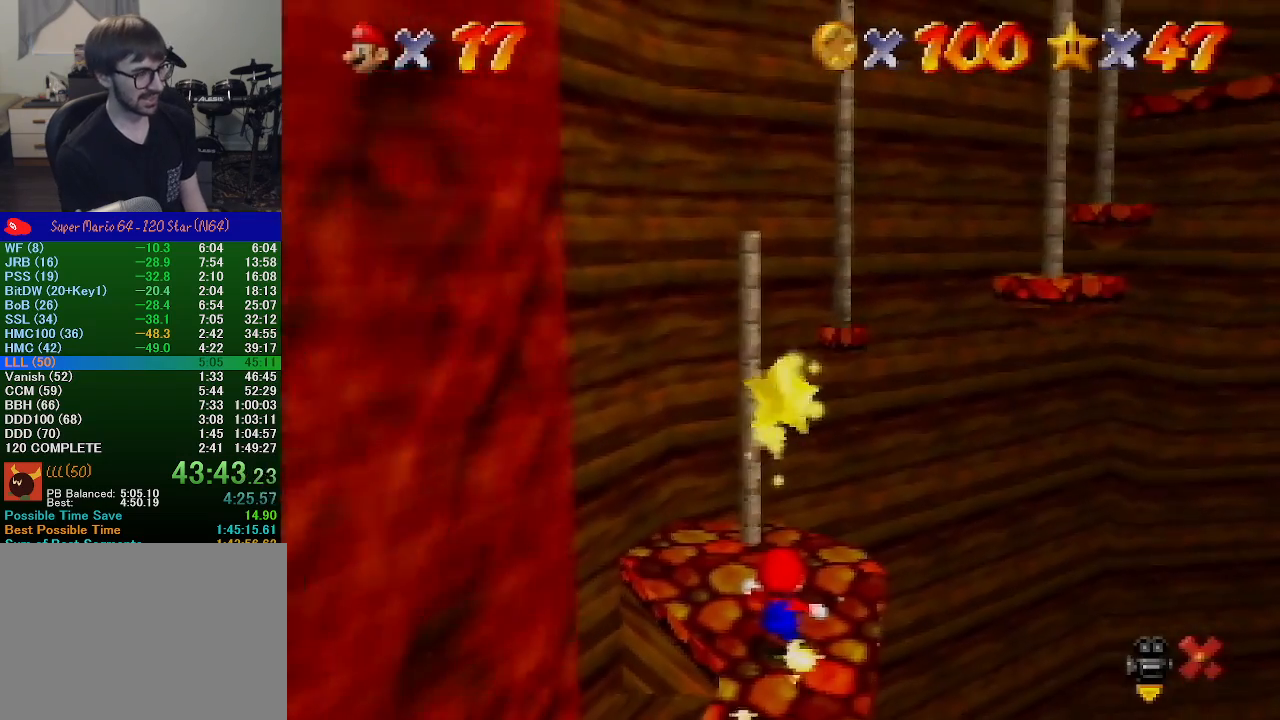
{"buttons": [], "left_stick": "center", "events": []}
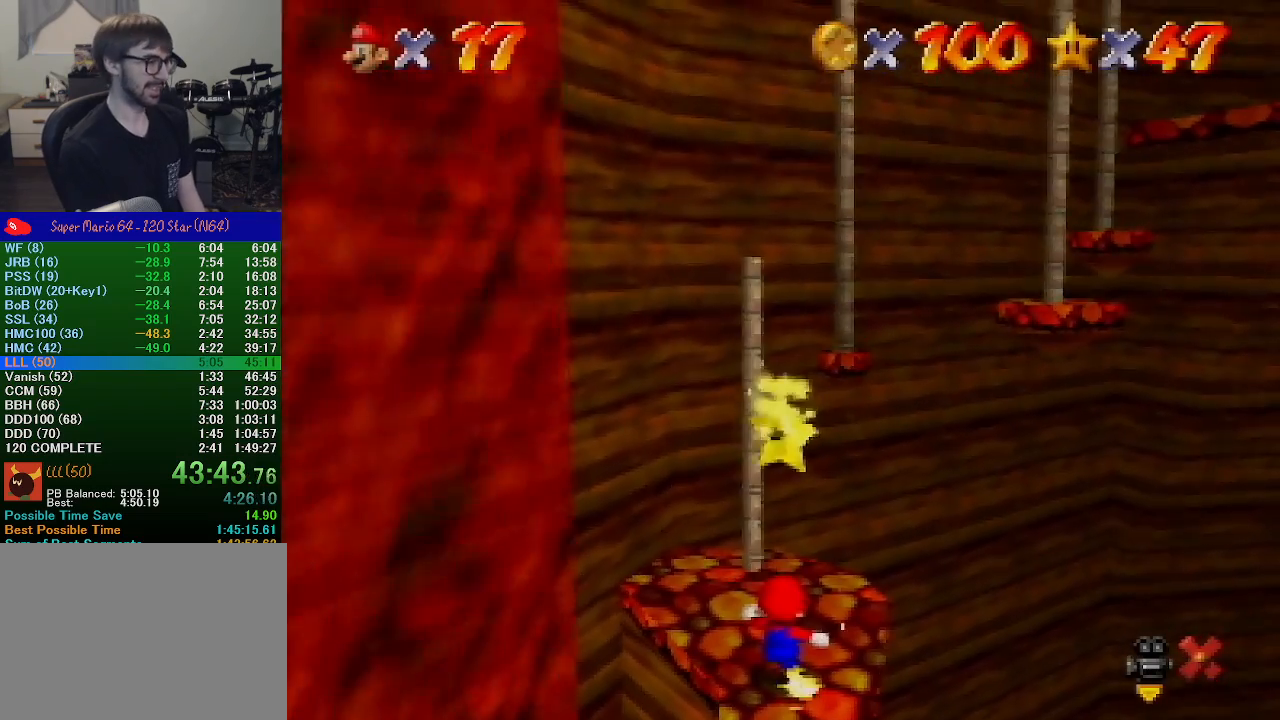
{"buttons": [], "left_stick": "center", "events": []}
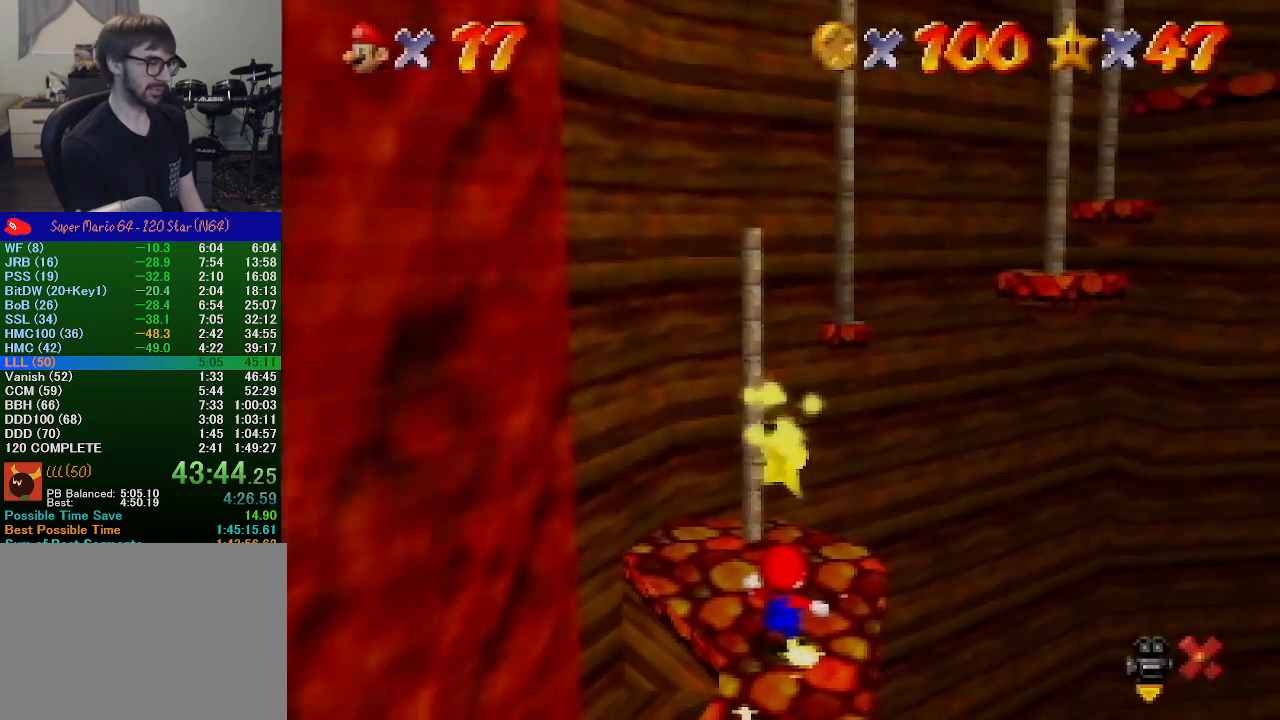
{"buttons": [], "left_stick": "center", "events": []}